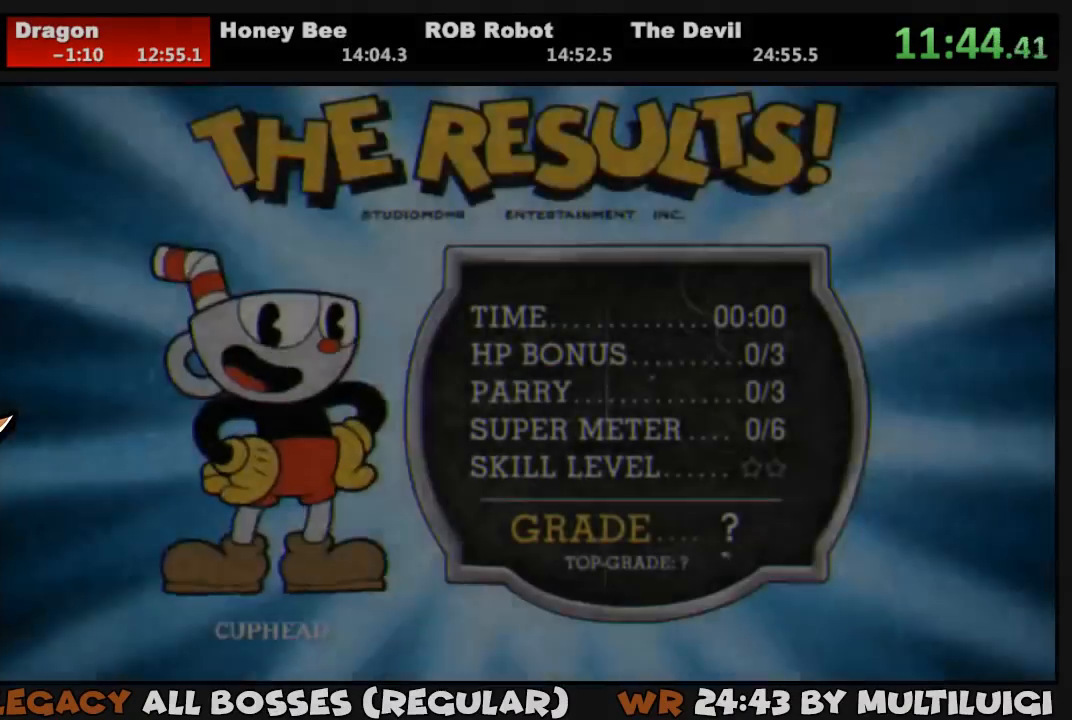
Gameplay with a controller (PlayStation layout); each line is a JSON object with the inputs held at the frame after it. "events" lists button and stick changes between this image and that frame as [ms after this image, input, new state], when the widget could be followed in between. Not read: left_stick right_stick.
{"buttons": [], "events": [[50, "CROSS", "down"], [117, "CROSS", "up"], [150, "CROSS", "down"], [217, "CROSS", "up"], [283, "CROSS", "down"], [350, "CROSS", "up"], [417, "CROSS", "down"], [450, "CROSS", "up"]]}
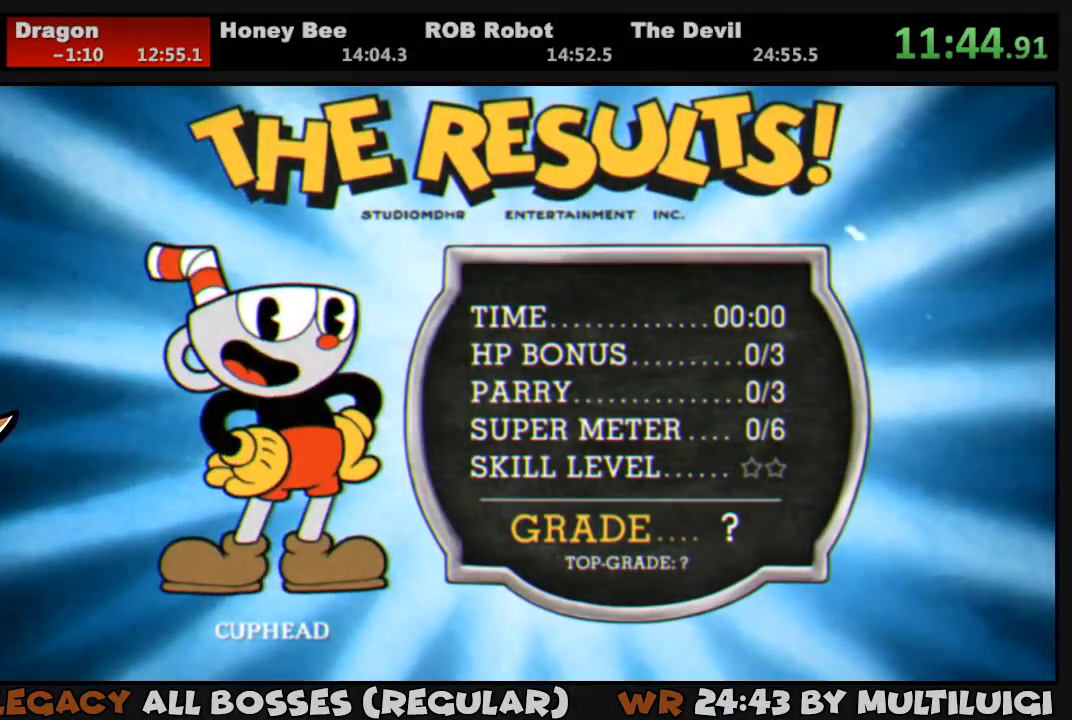
{"buttons": [], "events": [[17, "CROSS", "down"], [50, "CROSS", "up"], [117, "CROSS", "down"], [150, "CROSS", "up"], [217, "CROSS", "down"], [283, "CROSS", "up"], [350, "CROSS", "down"], [383, "CROSS", "up"], [450, "CROSS", "down"], [500, "CROSS", "up"]]}
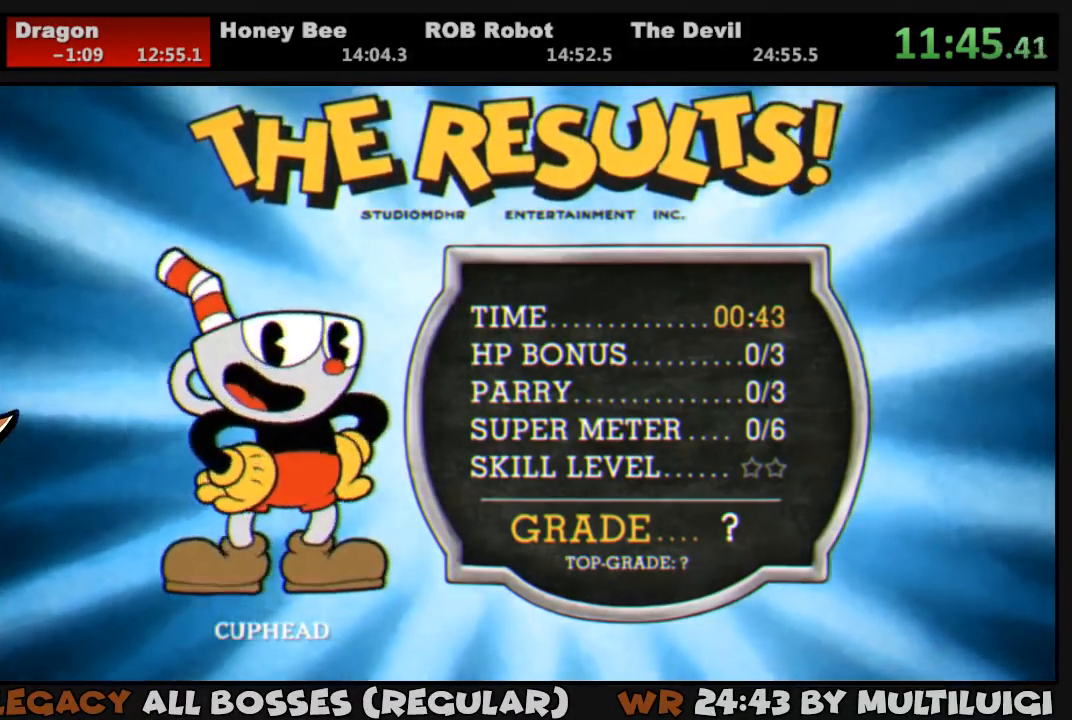
{"buttons": ["CROSS"], "events": [[83, "CROSS", "down"], [100, "CROSS", "up"], [167, "CROSS", "down"], [233, "CROSS", "up"], [300, "CROSS", "down"], [367, "CROSS", "up"], [400, "CROSS", "down"], [467, "CROSS", "up"], [500, "CROSS", "down"]]}
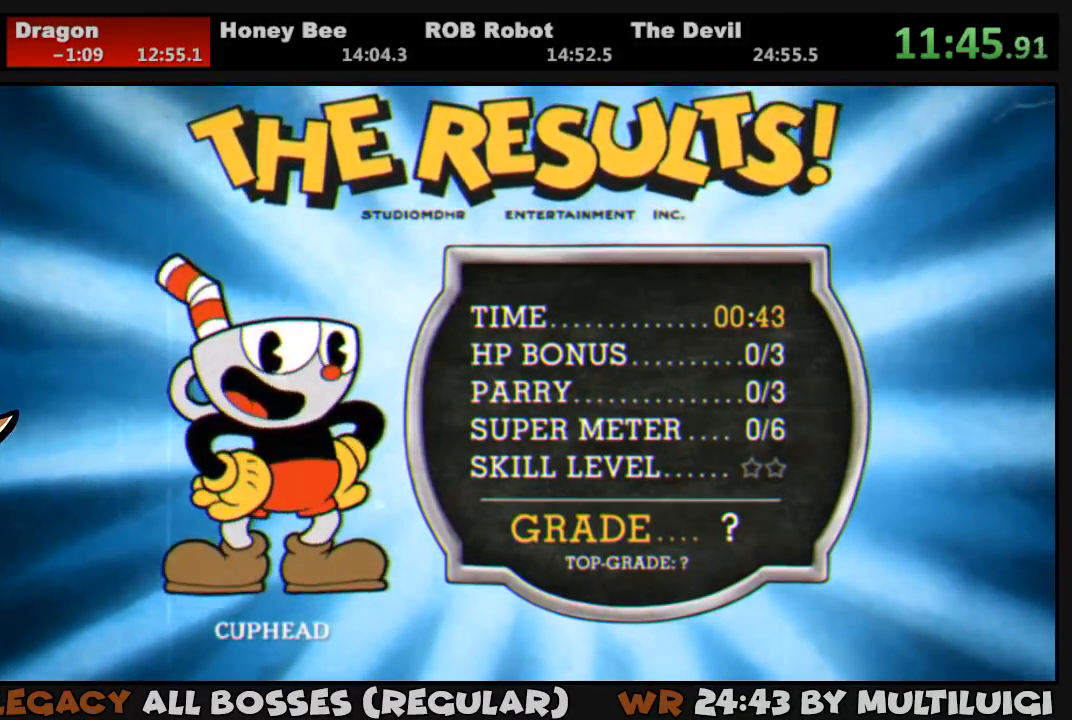
{"buttons": ["CROSS"], "events": [[67, "CROSS", "up"], [133, "CROSS", "down"], [200, "CROSS", "up"], [233, "CROSS", "down"], [300, "CROSS", "up"], [367, "CROSS", "down"], [433, "CROSS", "up"], [467, "CROSS", "down"]]}
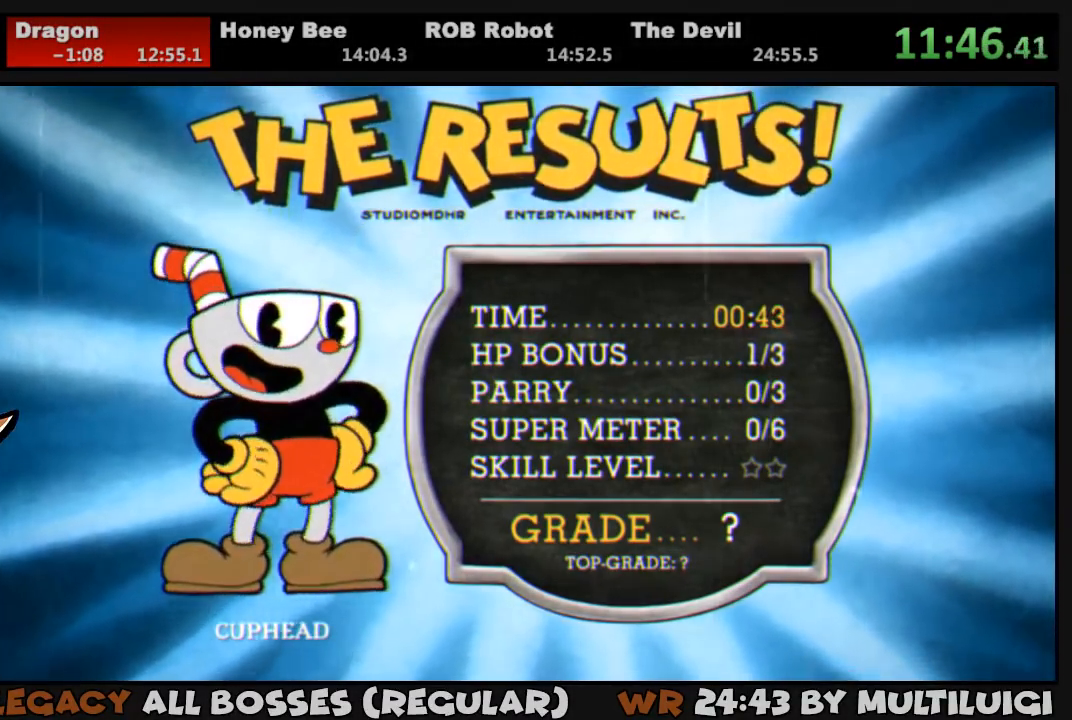
{"buttons": [], "events": [[33, "CROSS", "up"], [100, "CROSS", "down"], [167, "CROSS", "up"], [233, "CROSS", "down"], [300, "CROSS", "up"], [467, "CROSS", "down"], [500, "CROSS", "up"]]}
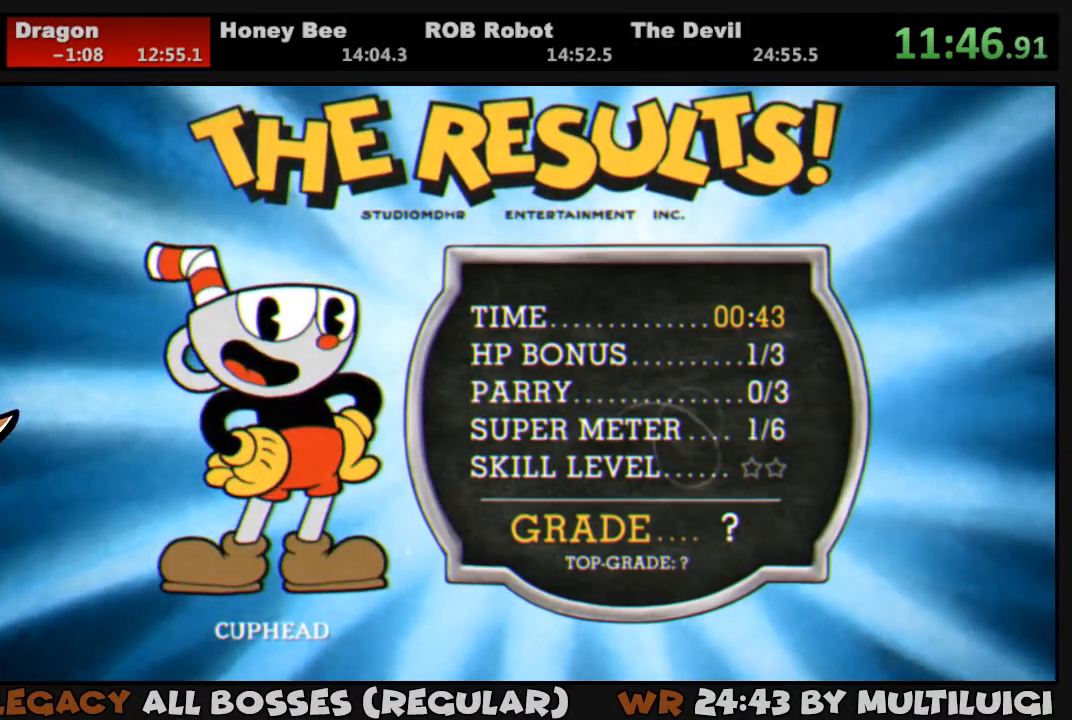
{"buttons": [], "events": [[67, "CROSS", "down"], [100, "CROSS", "up"], [167, "CROSS", "down"], [233, "CROSS", "up"], [283, "CROSS", "down"], [317, "CROSS", "up"], [383, "CROSS", "down"], [450, "CROSS", "up"]]}
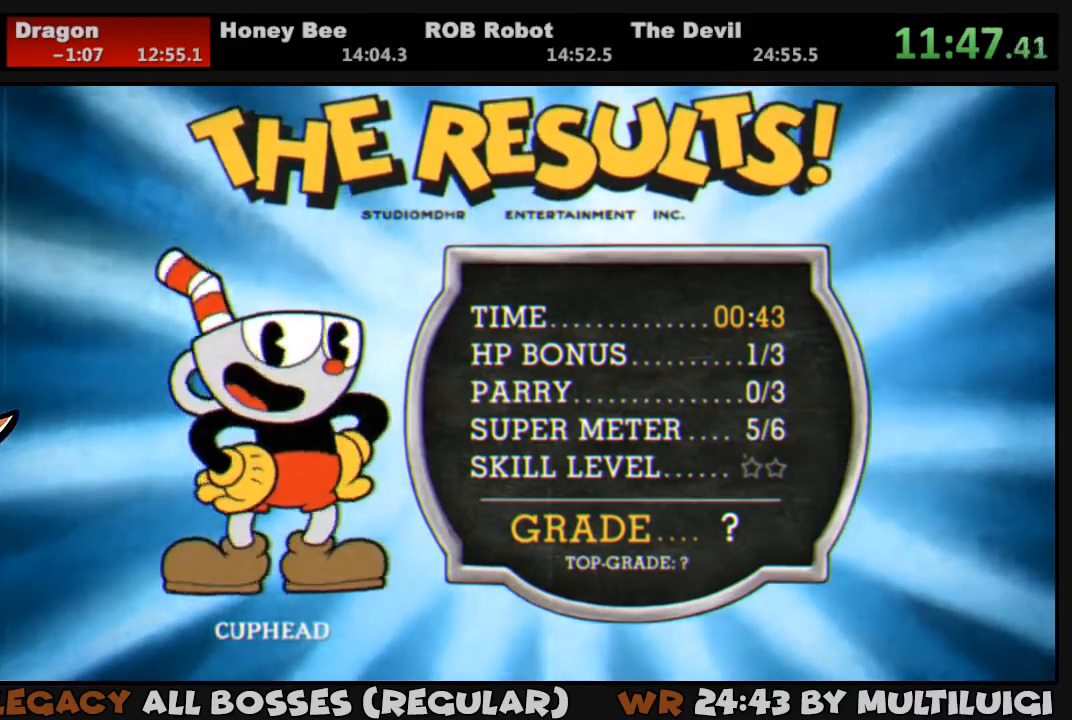
{"buttons": ["CROSS"], "events": [[17, "CROSS", "down"], [83, "CROSS", "up"], [117, "CROSS", "down"], [183, "CROSS", "up"], [250, "CROSS", "down"], [317, "CROSS", "up"], [383, "CROSS", "down"], [417, "CROSS", "up"], [483, "CROSS", "down"]]}
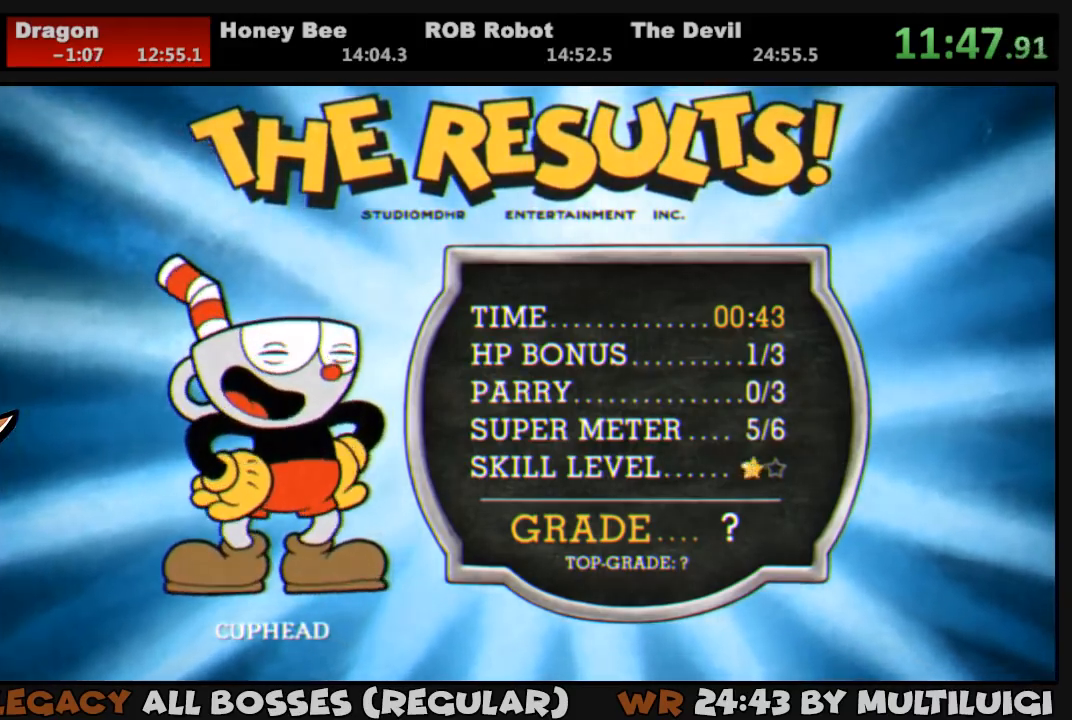
{"buttons": [], "events": [[50, "CROSS", "up"], [150, "CROSS", "down"], [183, "CROSS", "up"], [250, "CROSS", "down"], [267, "CROSS", "up"], [383, "CROSS", "down"], [450, "CROSS", "up"]]}
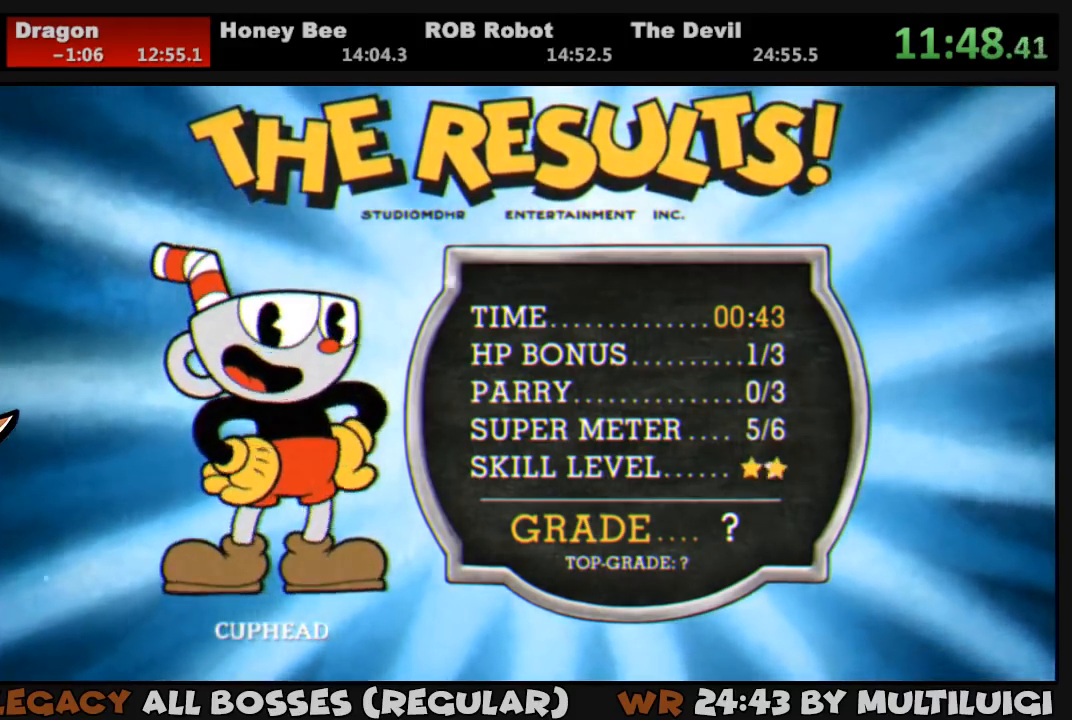
{"buttons": ["CROSS"], "events": [[17, "CROSS", "down"], [50, "CROSS", "up"], [133, "CROSS", "down"], [183, "CROSS", "up"], [250, "CROSS", "down"], [317, "CROSS", "up"], [383, "CROSS", "down"], [433, "CROSS", "up"], [500, "CROSS", "down"]]}
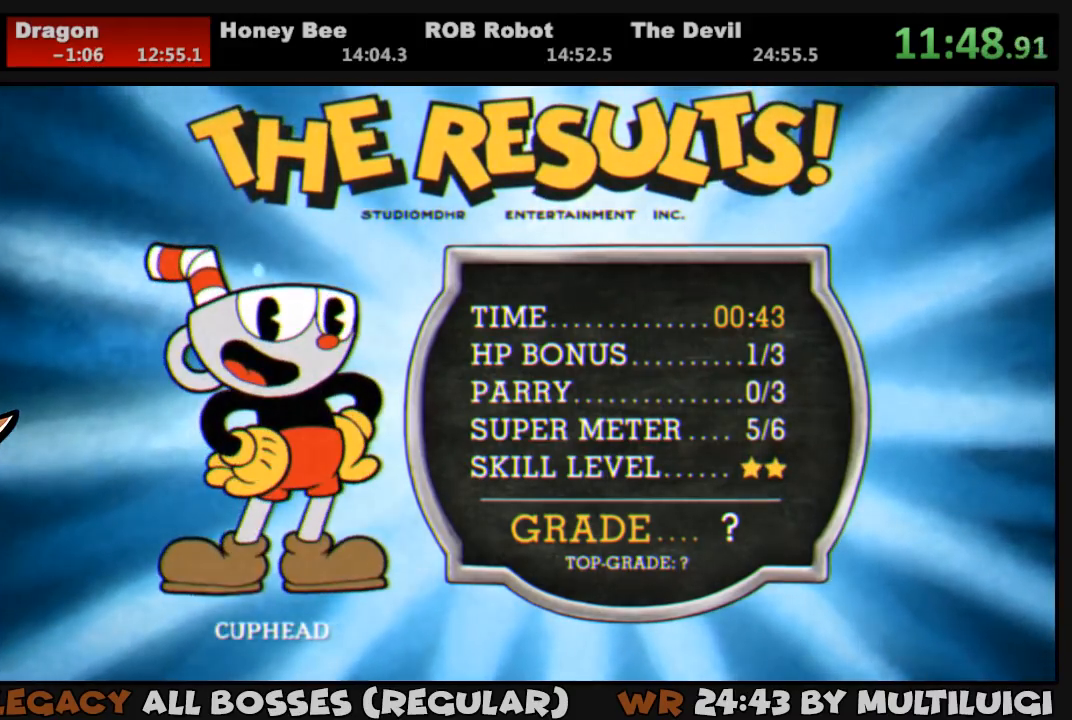
{"buttons": [], "events": [[67, "CROSS", "up"], [133, "CROSS", "down"], [200, "CROSS", "up"], [267, "CROSS", "down"], [333, "CROSS", "up"], [400, "CROSS", "down"], [467, "CROSS", "up"]]}
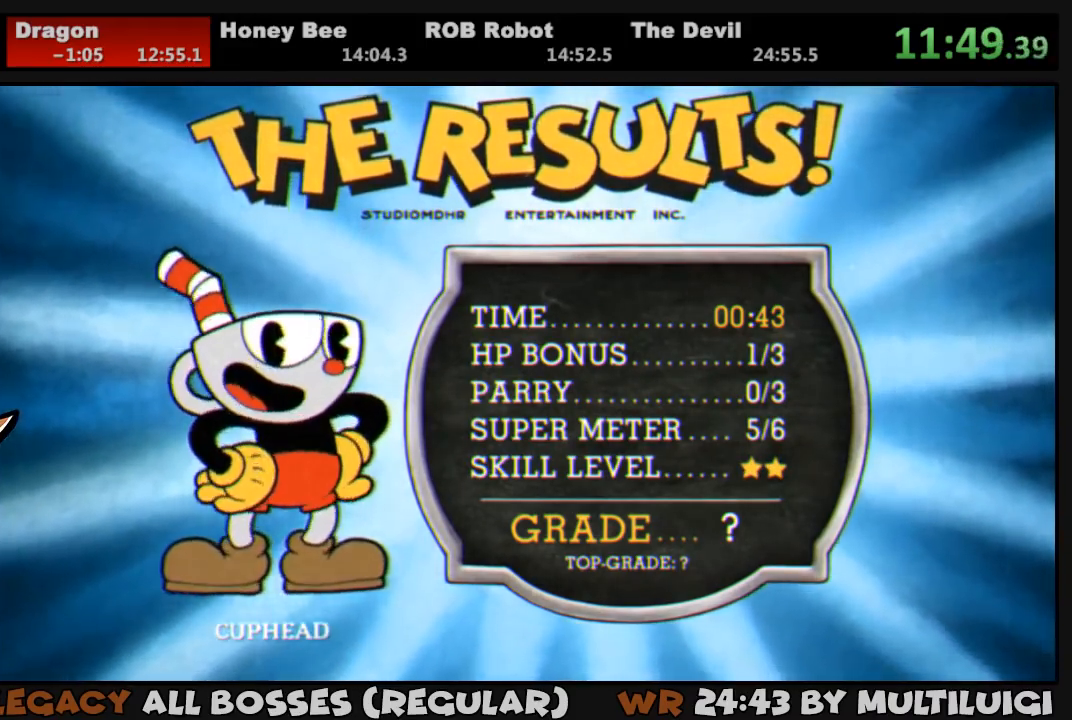
{"buttons": [], "events": [[33, "CROSS", "down"], [67, "CROSS", "up"], [133, "CROSS", "down"], [200, "CROSS", "up"], [267, "CROSS", "down"], [367, "CROSS", "up"], [433, "CROSS", "down"], [467, "CROSS", "up"]]}
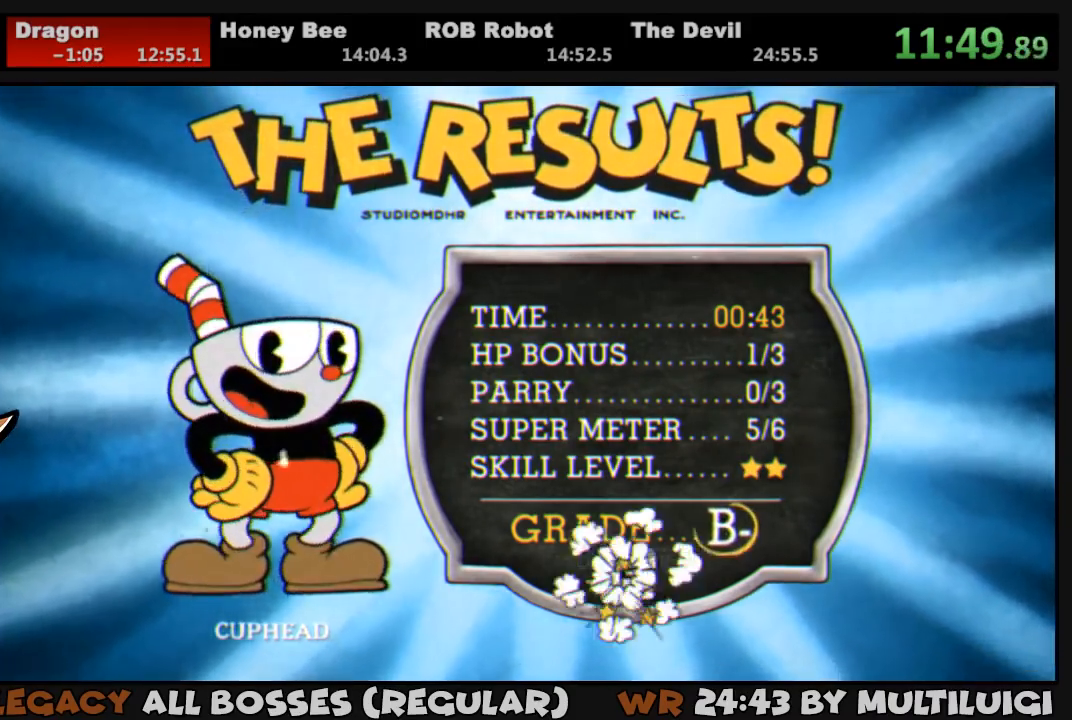
{"buttons": ["CROSS"], "events": [[33, "CROSS", "down"], [133, "CROSS", "up"], [167, "CROSS", "down"], [267, "CROSS", "up"], [333, "CROSS", "down"], [400, "CROSS", "up"], [450, "CROSS", "down"]]}
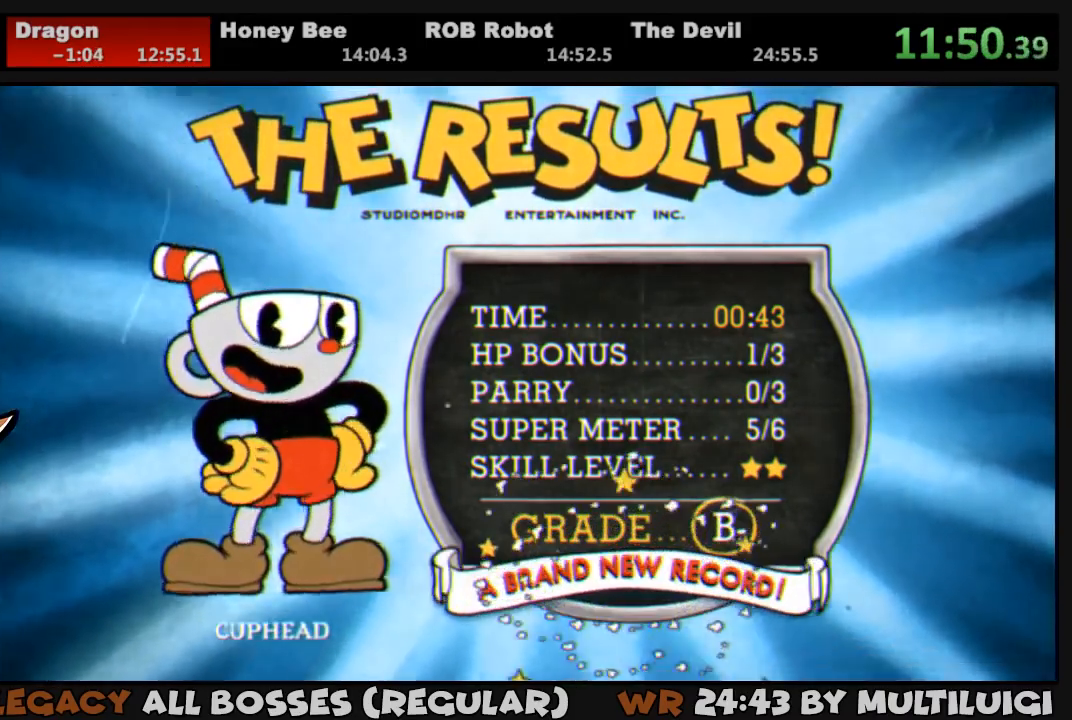
{"buttons": ["CROSS"], "events": [[33, "CROSS", "up"], [50, "CROSS", "down"], [117, "CROSS", "up"], [183, "CROSS", "down"], [250, "CROSS", "up"], [317, "CROSS", "down"], [383, "CROSS", "up"], [450, "CROSS", "down"]]}
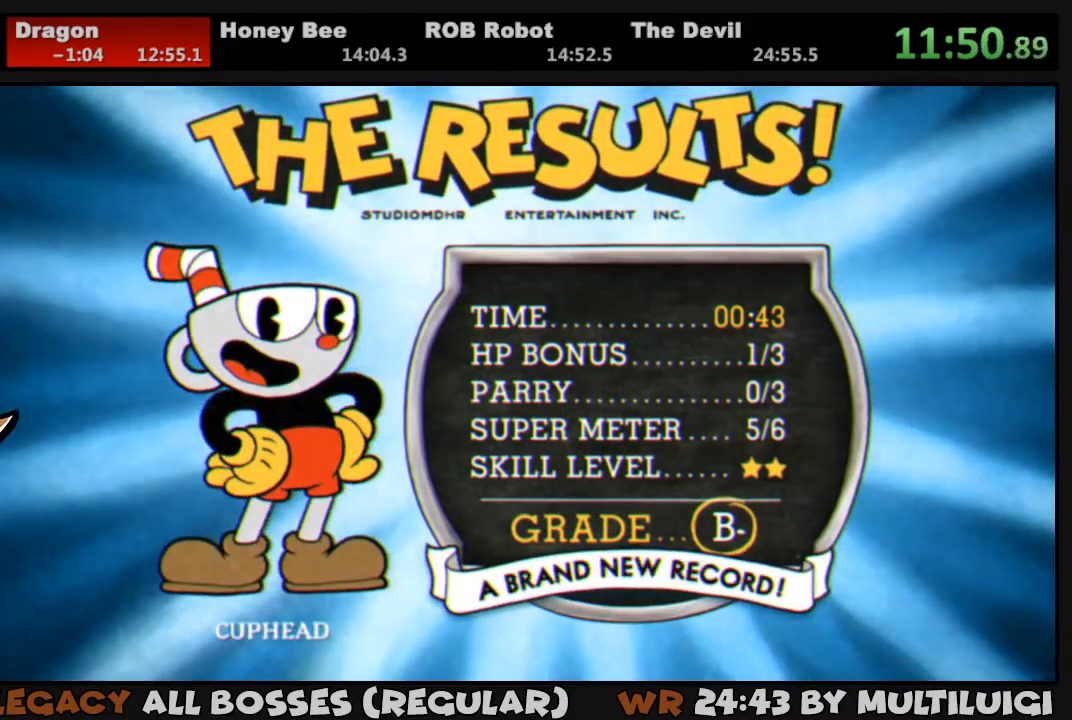
{"buttons": ["CROSS"], "events": [[17, "CROSS", "up"], [83, "CROSS", "down"], [150, "CROSS", "up"], [217, "CROSS", "down"], [283, "CROSS", "up"], [317, "CROSS", "down"], [417, "CROSS", "up"], [450, "CROSS", "down"]]}
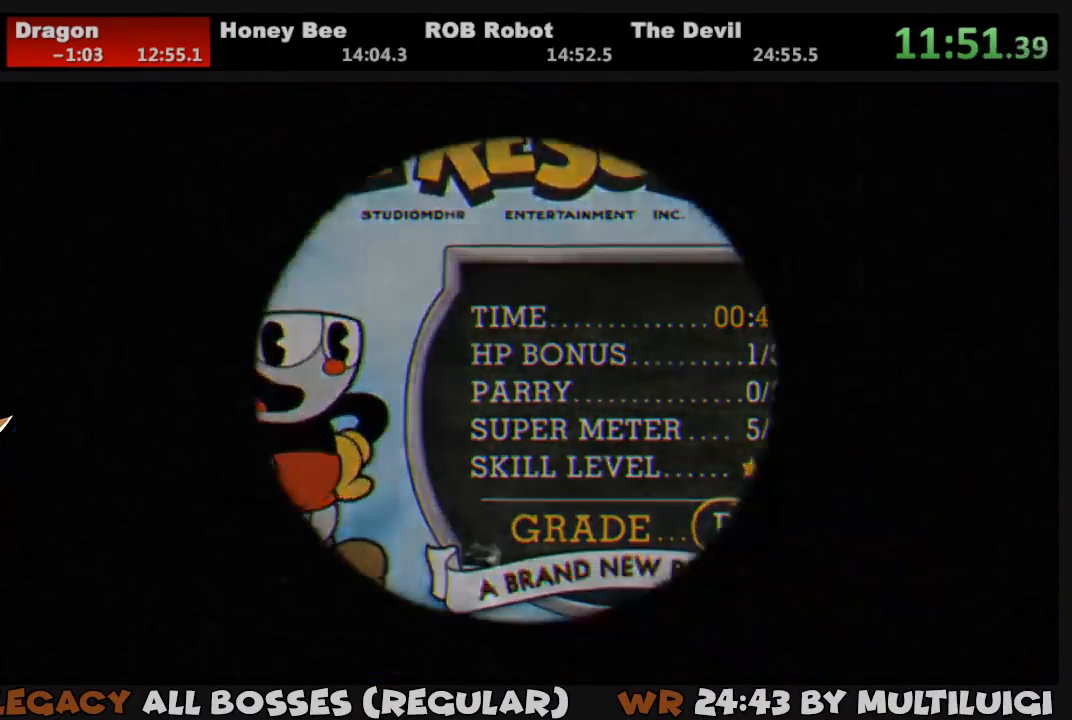
{"buttons": ["CROSS"], "events": [[50, "CROSS", "up"], [83, "CROSS", "down"], [150, "CROSS", "up"], [250, "CROSS", "down"], [317, "CROSS", "up"], [350, "CROSS", "down"], [417, "CROSS", "up"], [483, "CROSS", "down"]]}
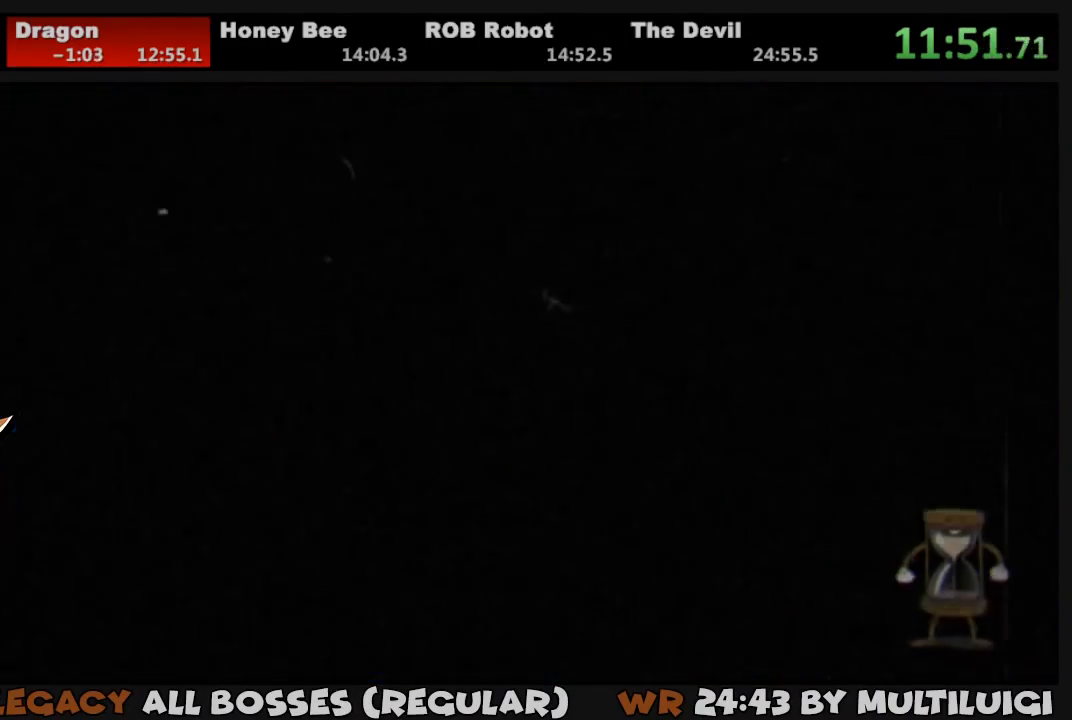
{"buttons": [], "events": [[50, "CROSS", "up"], [117, "CROSS", "down"], [150, "CROSS", "up"], [200, "CROSS", "down"], [283, "CROSS", "up"], [333, "CROSS", "down"], [400, "CROSS", "up"], [433, "CROSS", "down"], [500, "CROSS", "up"]]}
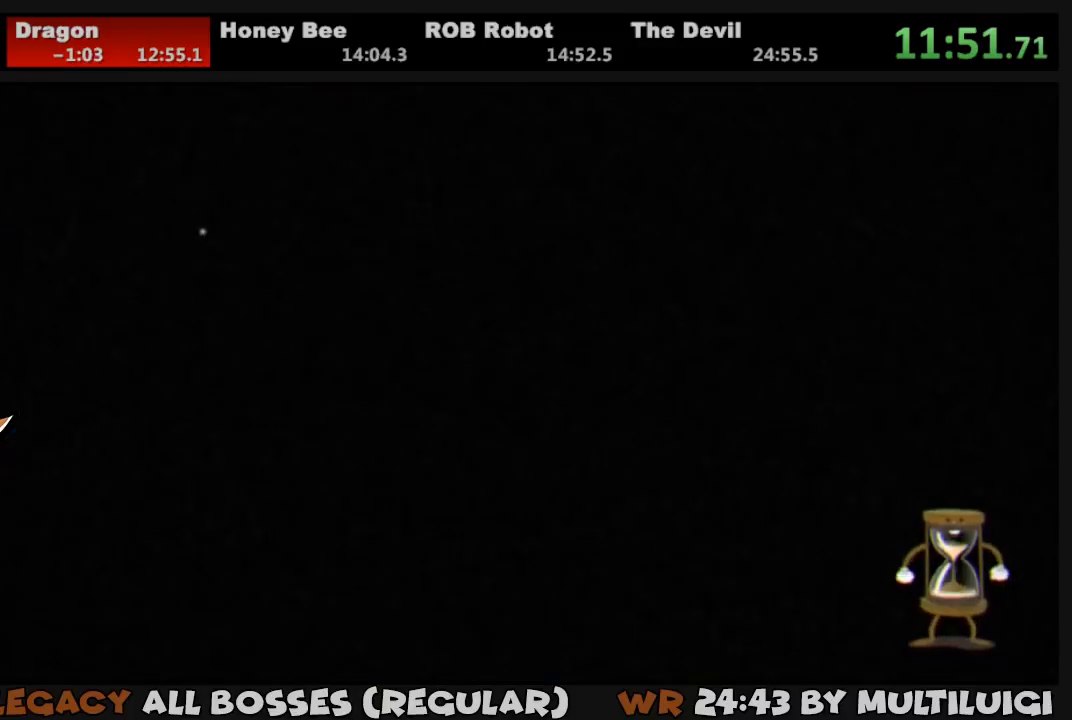
{"buttons": ["CROSS"], "events": [[67, "CROSS", "down"], [133, "CROSS", "up"], [200, "CROSS", "down"], [267, "CROSS", "up"], [333, "CROSS", "down"], [400, "CROSS", "up"], [433, "CROSS", "down"]]}
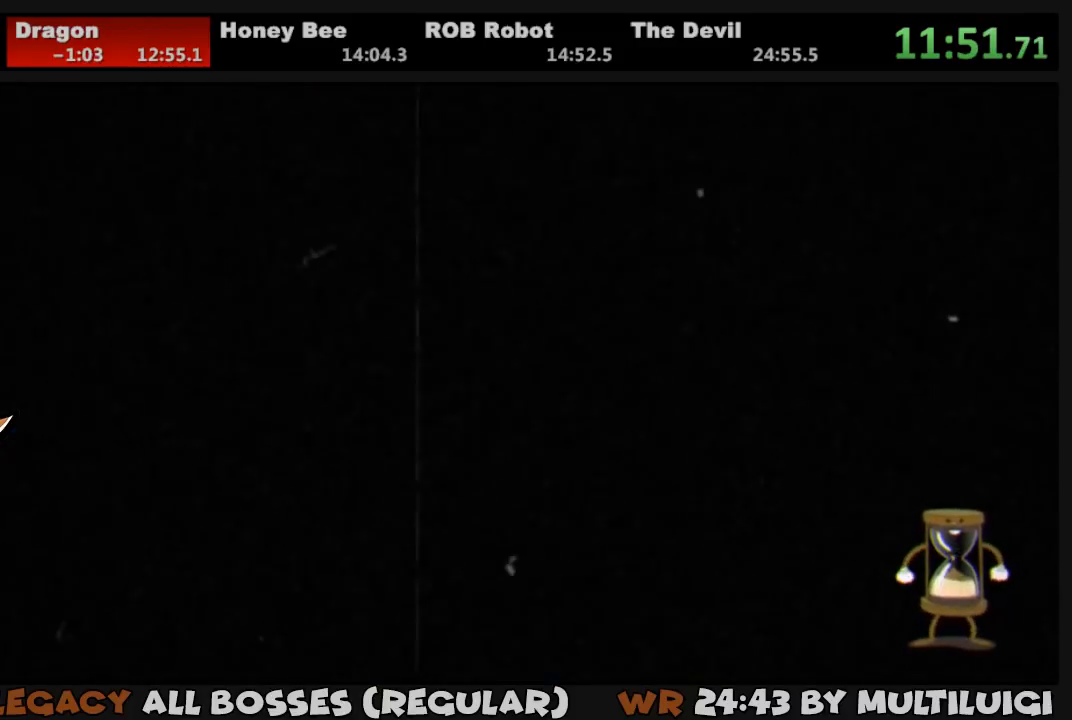
{"buttons": ["CROSS"], "events": [[33, "CROSS", "up"], [67, "CROSS", "down"], [133, "CROSS", "up"], [167, "CROSS", "down"], [233, "CROSS", "up"], [300, "CROSS", "down"], [400, "CROSS", "up"], [433, "CROSS", "down"]]}
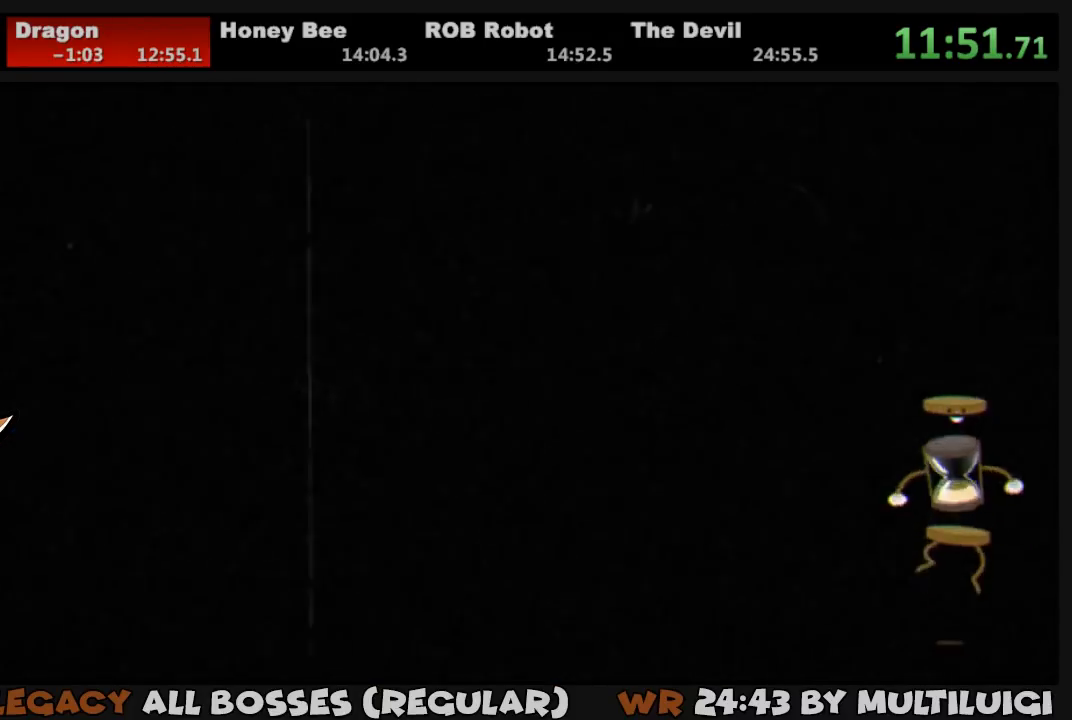
{"buttons": [], "events": [[33, "CROSS", "up"], [67, "CROSS", "down"], [133, "CROSS", "up"], [200, "CROSS", "down"], [250, "CROSS", "up"], [317, "CROSS", "down"], [383, "CROSS", "up"], [450, "CROSS", "down"], [483, "CROSS", "up"]]}
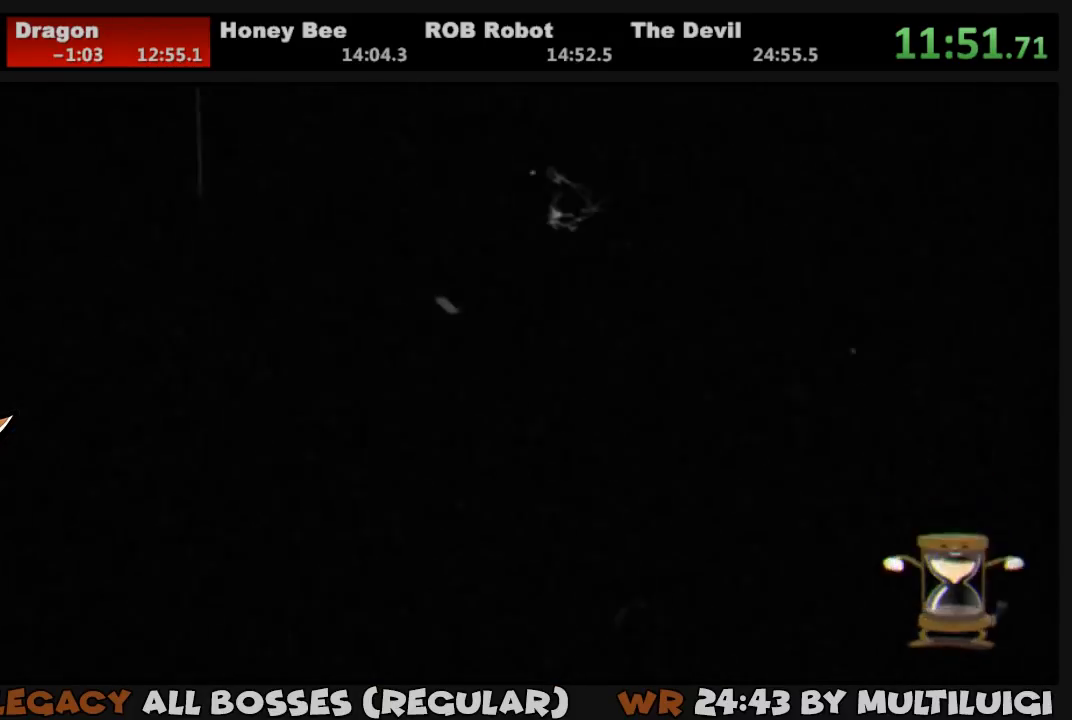
{"buttons": [], "events": [[50, "CROSS", "down"], [117, "CROSS", "up"], [183, "CROSS", "down"], [217, "CROSS", "up"], [283, "CROSS", "down"], [350, "CROSS", "up"], [417, "CROSS", "down"], [483, "CROSS", "up"]]}
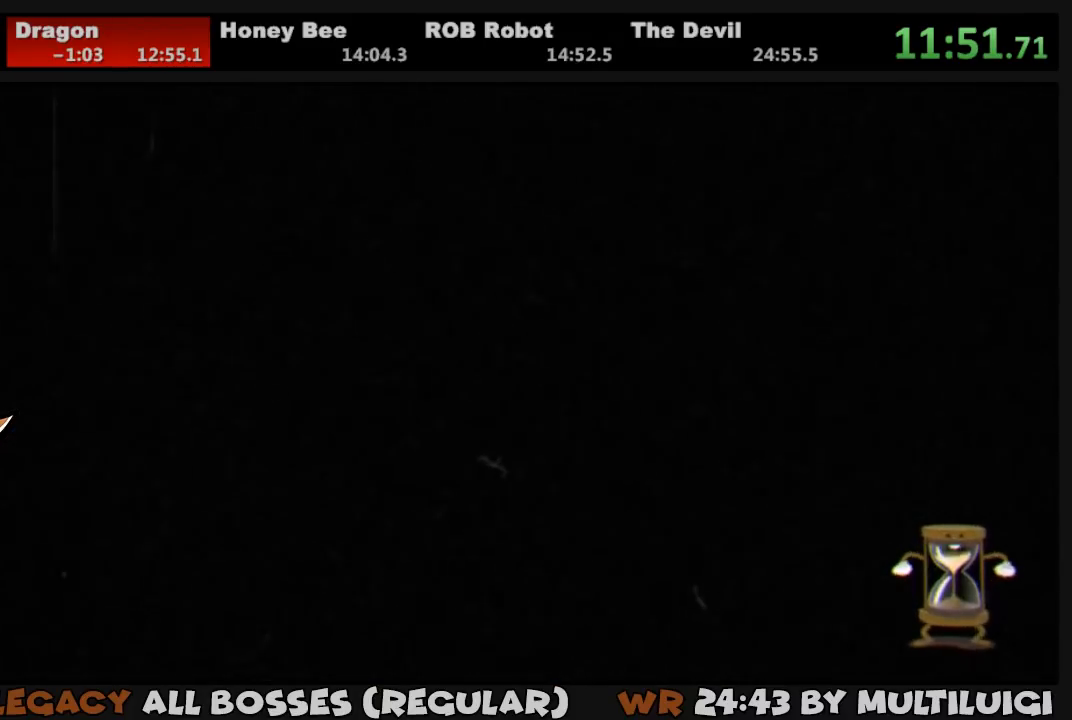
{"buttons": [], "events": [[50, "CROSS", "down"], [117, "CROSS", "up"], [150, "CROSS", "down"], [217, "CROSS", "up"], [283, "CROSS", "down"], [350, "CROSS", "up"], [417, "CROSS", "down"], [483, "CROSS", "up"]]}
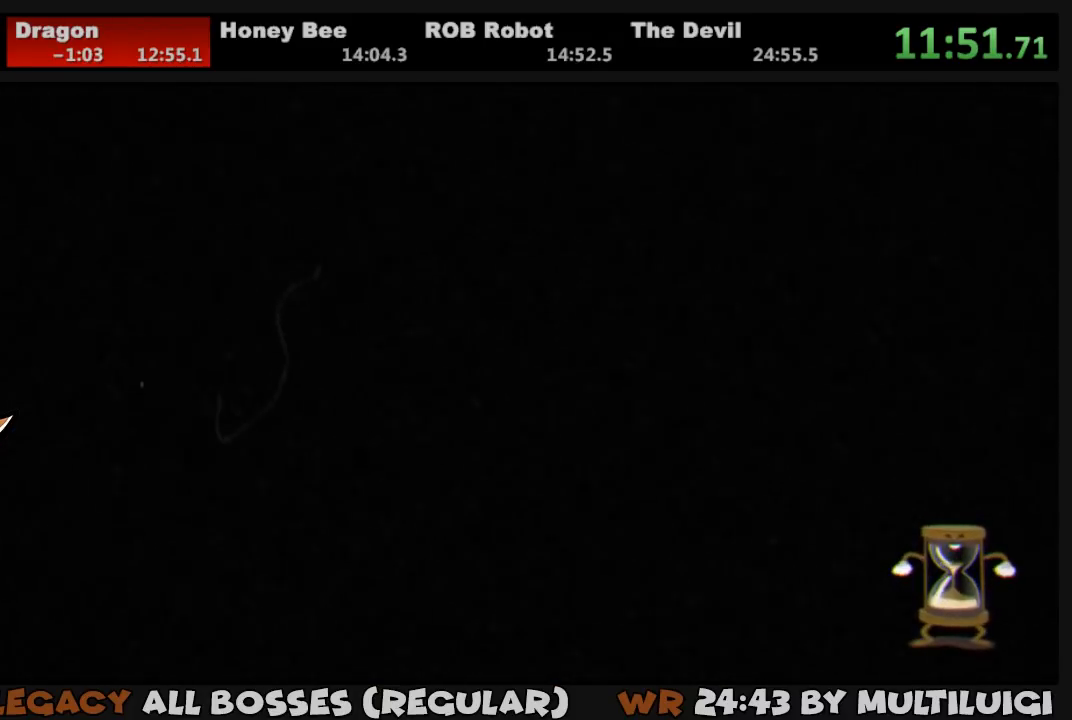
{"buttons": ["CROSS"], "events": [[50, "CROSS", "down"], [150, "CROSS", "up"], [183, "CROSS", "down"], [283, "CROSS", "up"], [350, "CROSS", "down"], [417, "CROSS", "up"], [467, "CROSS", "down"]]}
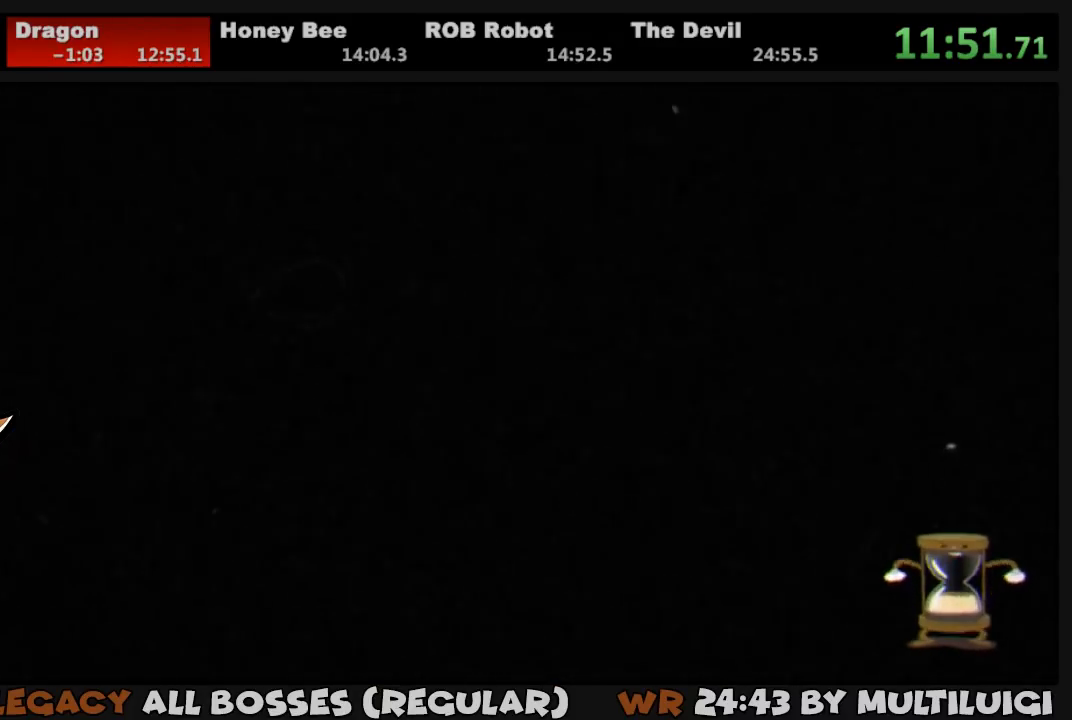
{"buttons": ["CROSS"], "events": [[33, "CROSS", "up"], [100, "CROSS", "down"], [167, "CROSS", "up"], [233, "CROSS", "down"], [300, "CROSS", "up"], [367, "CROSS", "down"], [433, "CROSS", "up"], [500, "CROSS", "down"]]}
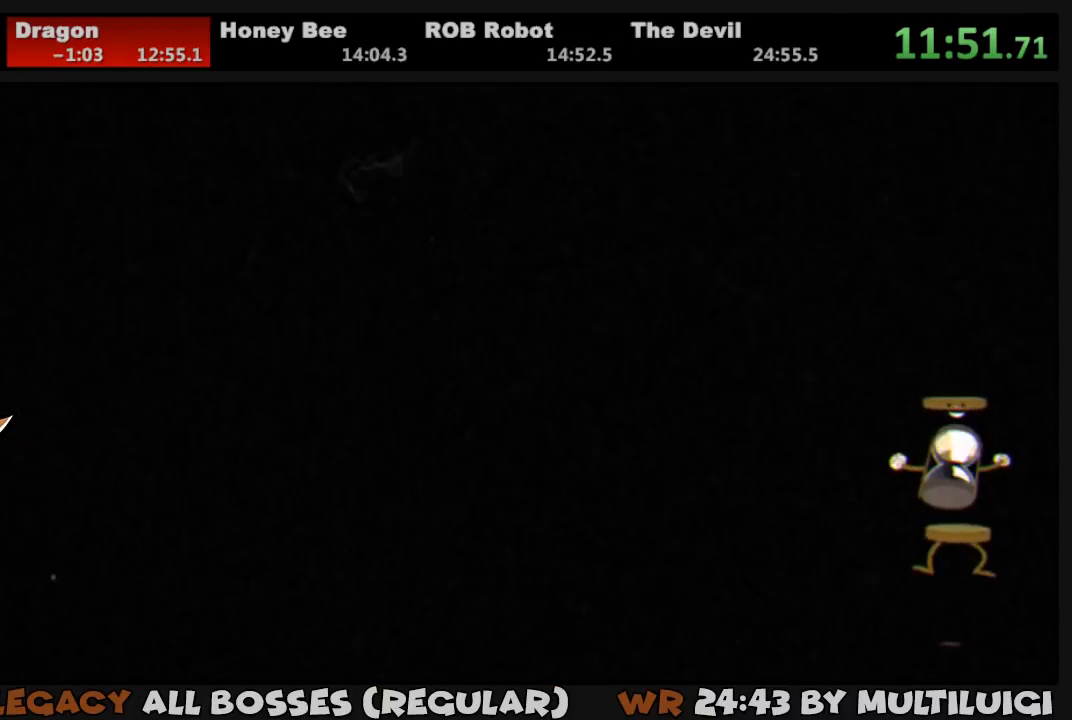
{"buttons": [], "events": [[67, "CROSS", "up"], [167, "CROSS", "down"], [200, "CROSS", "up"], [267, "CROSS", "down"], [333, "CROSS", "up"], [400, "CROSS", "down"], [467, "CROSS", "up"]]}
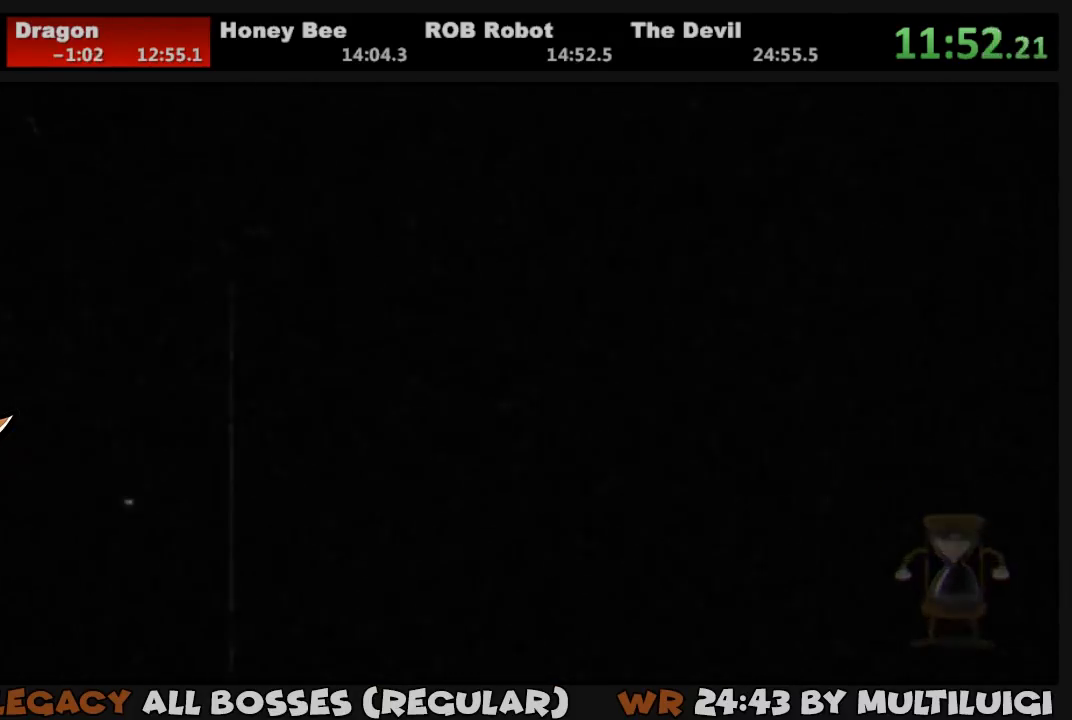
{"buttons": [], "events": [[33, "CROSS", "down"], [100, "CROSS", "up"], [167, "CROSS", "down"], [233, "CROSS", "up"], [300, "CROSS", "down"], [400, "CROSS", "up"], [467, "CROSS", "down"], [500, "CROSS", "up"]]}
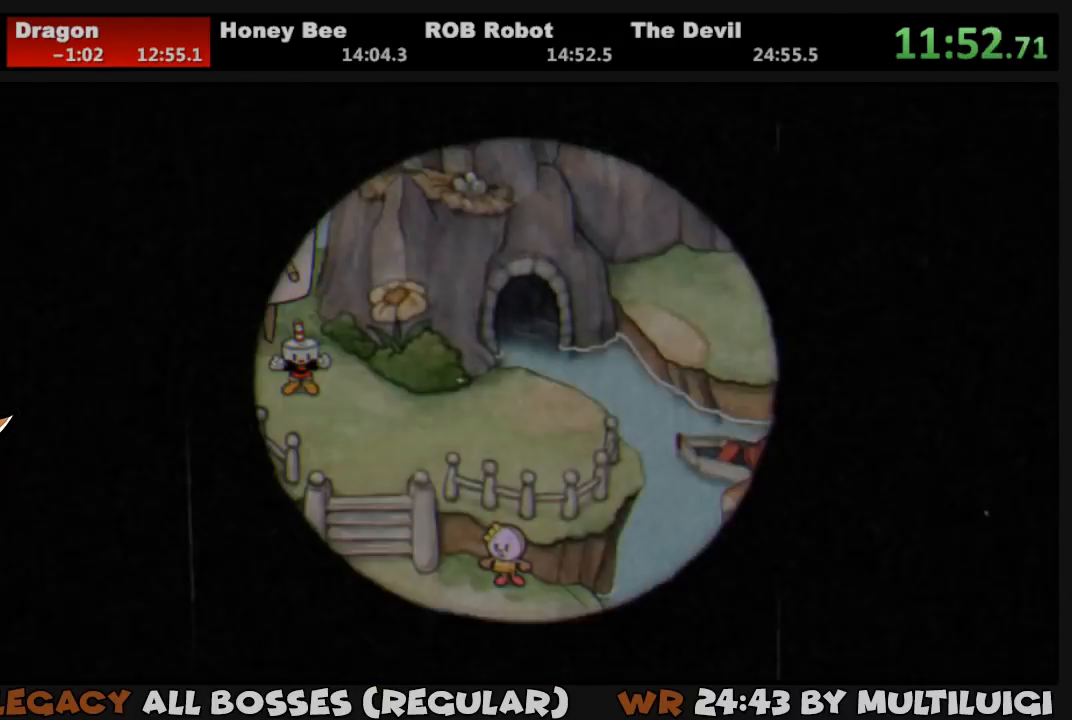
{"buttons": ["DPAD_UP"], "events": [[100, "CROSS", "down"], [117, "CROSS", "up"], [250, "DPAD_UP", "down"], [317, "DPAD_LEFT", "down"], [450, "DPAD_LEFT", "up"]]}
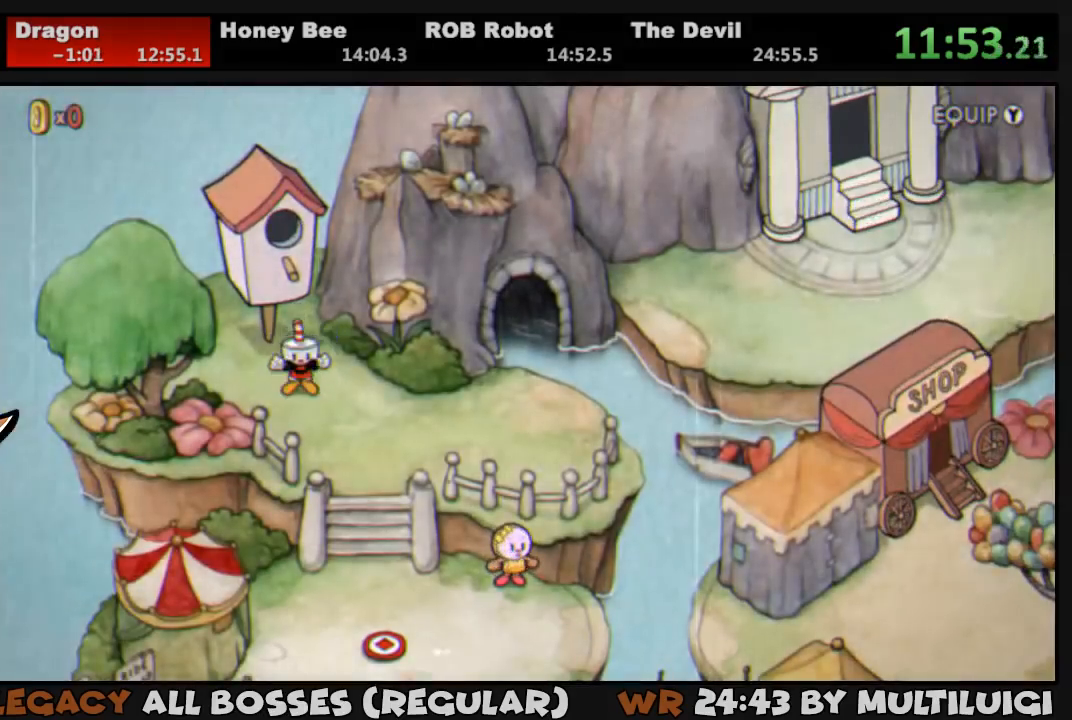
{"buttons": ["DPAD_UP"], "events": []}
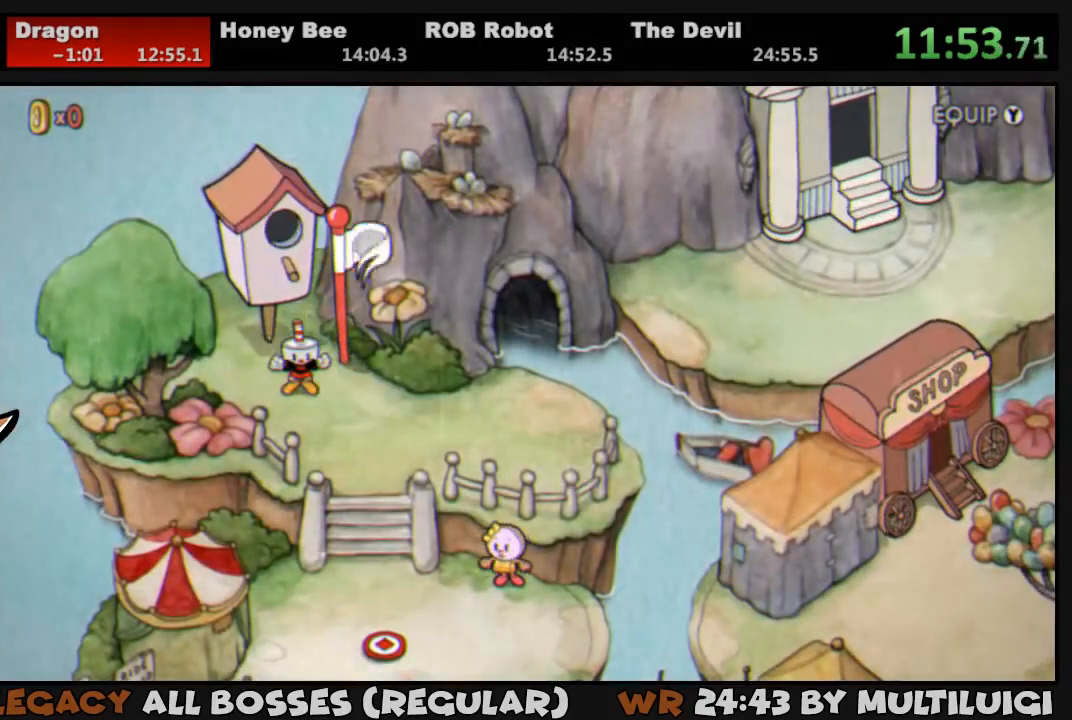
{"buttons": ["DPAD_UP"], "events": []}
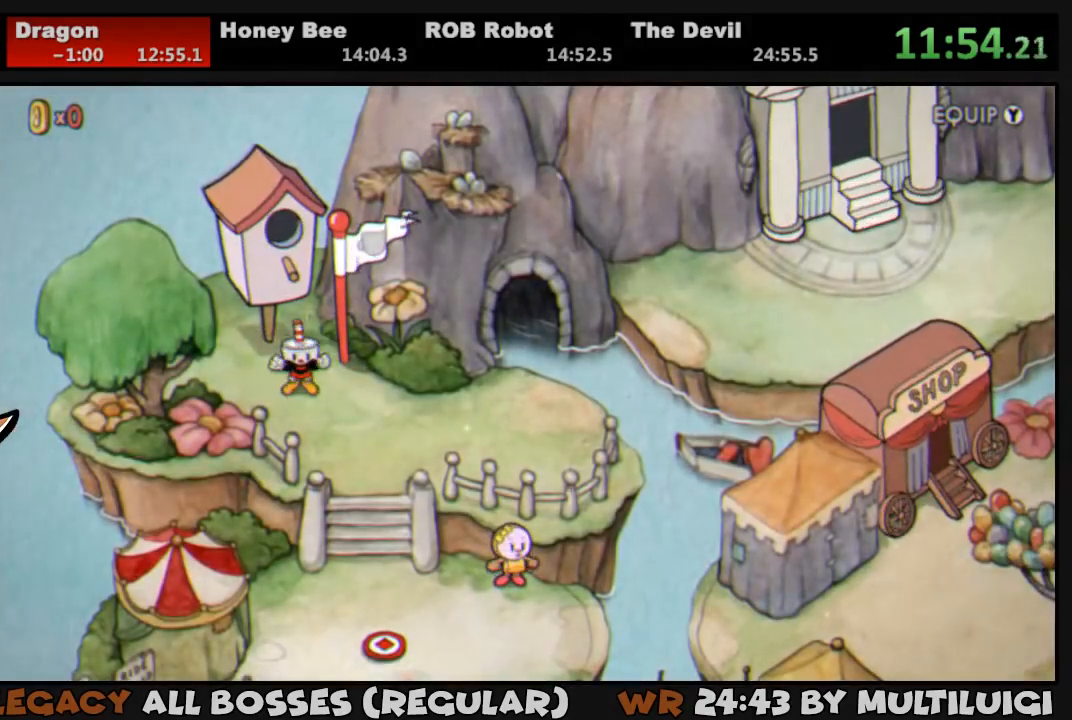
{"buttons": ["DPAD_UP"], "events": []}
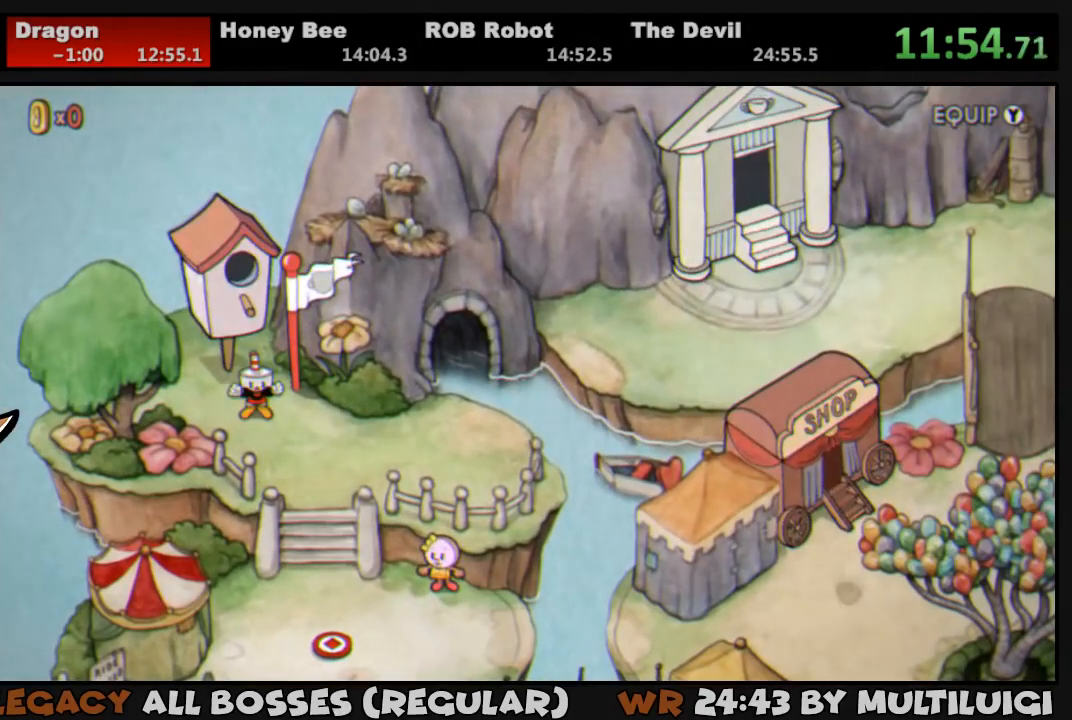
{"buttons": ["DPAD_UP"], "events": []}